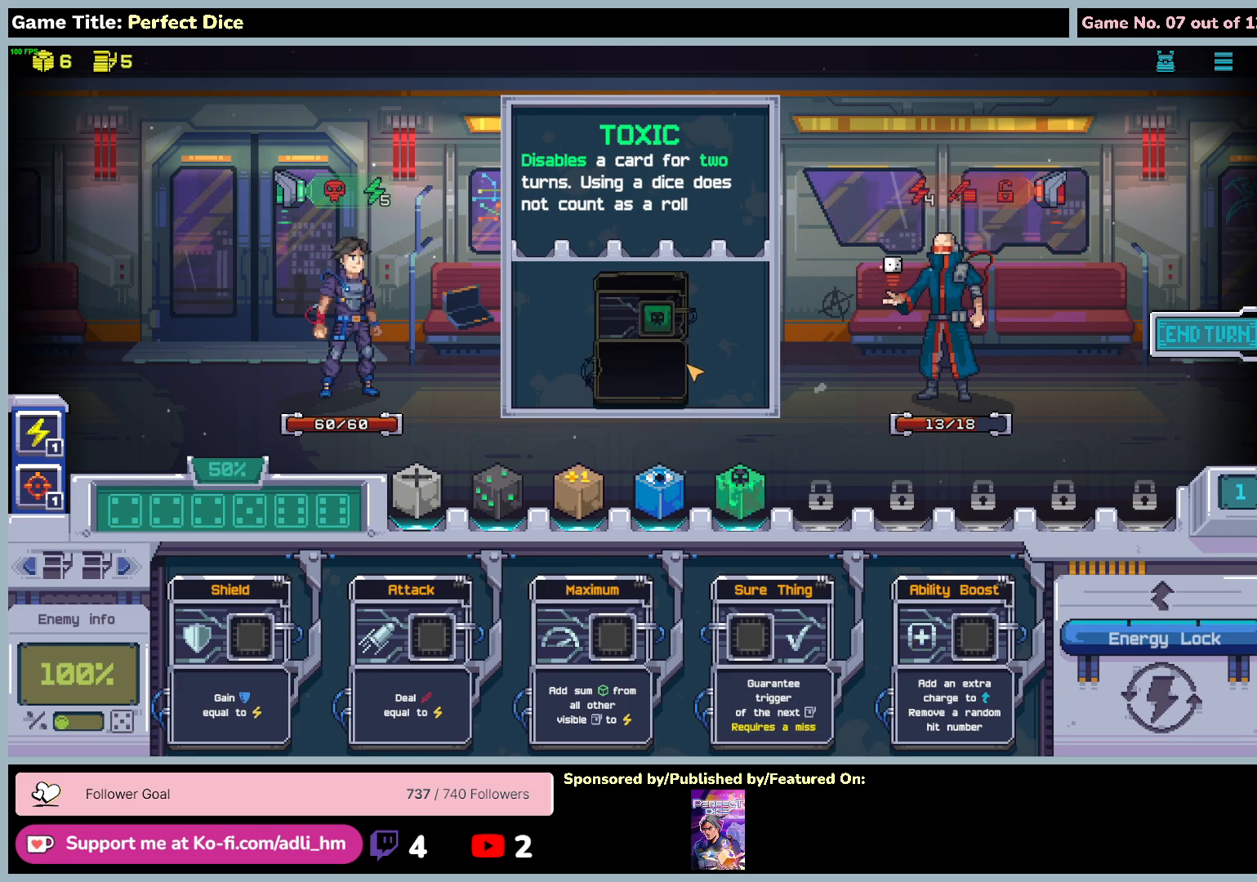
Gameplay with keyboard and mouse; each line is a JSON object with the keys and mouse buttons held at the frame after it. "events" lists presses ("down") and releases ("up") of "0", "1", "2", "3", "4", "5", "6", "7", "8", "9", "a", "alt", "b", "c", "caps_lock", "ctrl", "d", "down", "e", "escape", "f", "f1", "f2", "f3", "f4", "f5", "f6", "f7", "f8", "g", "h", "i", "j", "k", "l", "left", "m", "n", "o", "p", "q", "r", "return", "right", "s", "shift", "space", "t", "tab", "tilde", "u", "up", "v", "w", "x", "y", "z", "mouse_left", "mouse_wheel" and "mouse_right" between this image and that frame as [ms after this image, input, new state], when the widget could be followed in between. "mouse_left", "mouse_wheel", "mouse_right" = the "left", "wheel", "right" buttons of the "mouse" list. No other keys are recorded. "wheel" means that the mouse wheel is clicked or scrolled. Not read: mouse_move.
{"keys": [], "mouse": ["right"], "events": [[383, "mouse_right", "down"]]}
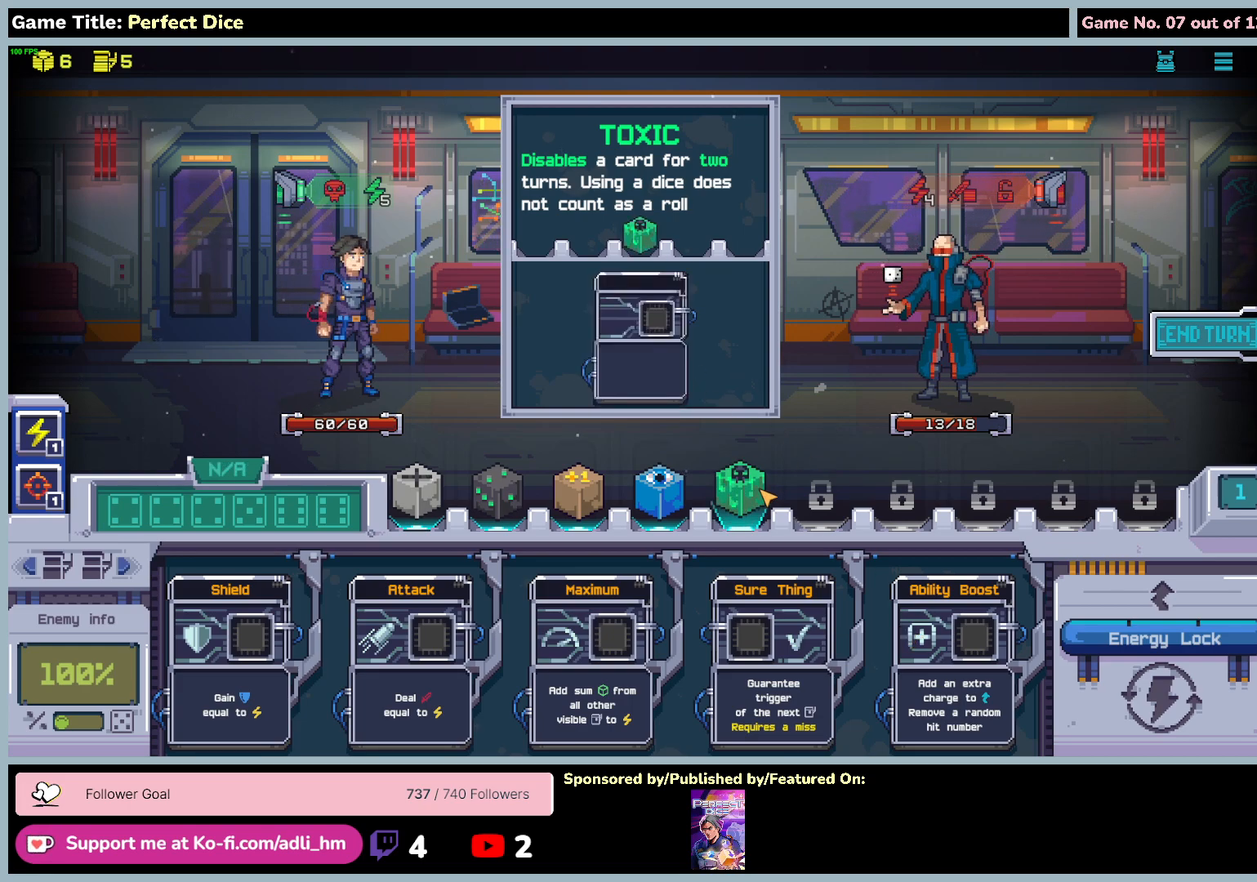
{"keys": [], "mouse": [], "events": [[150, "mouse_right", "up"]]}
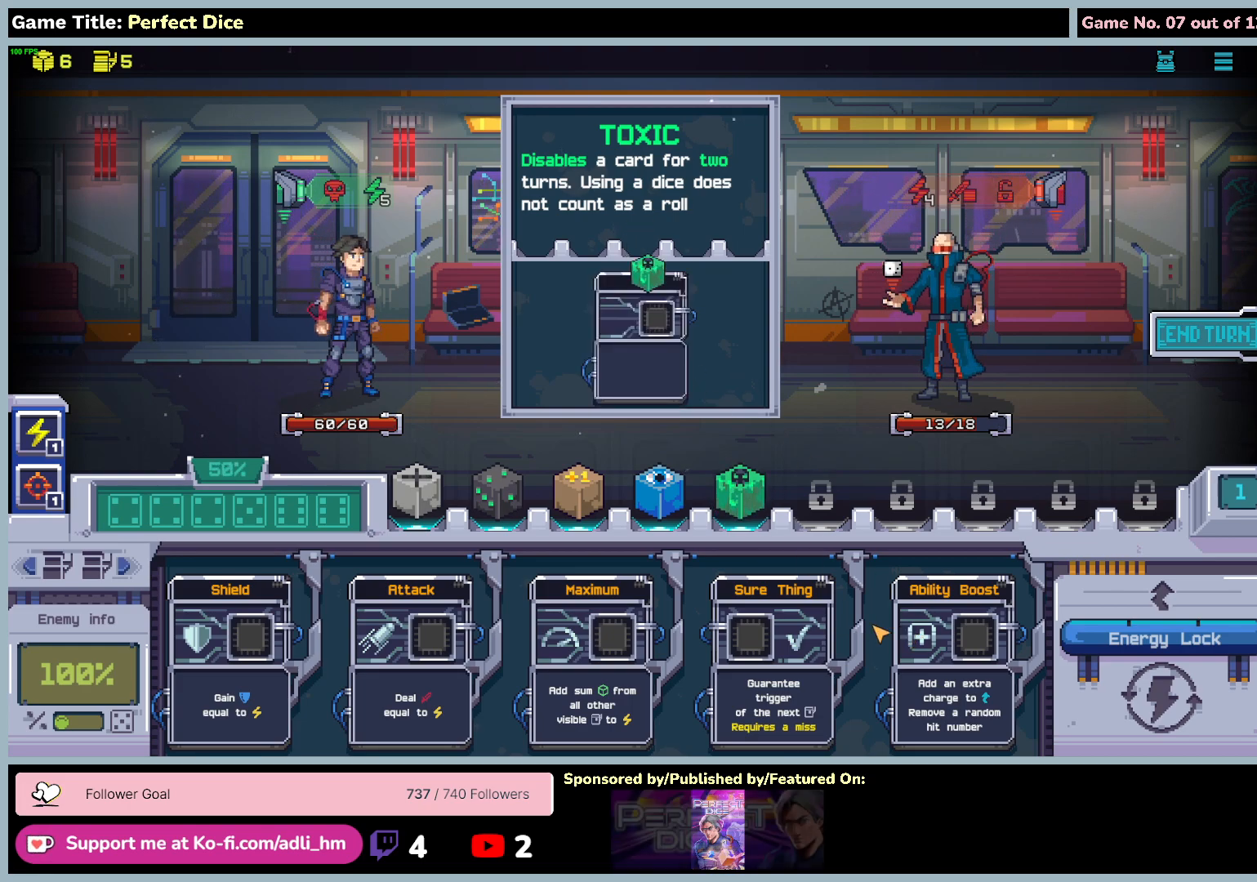
{"keys": [], "mouse": [], "events": []}
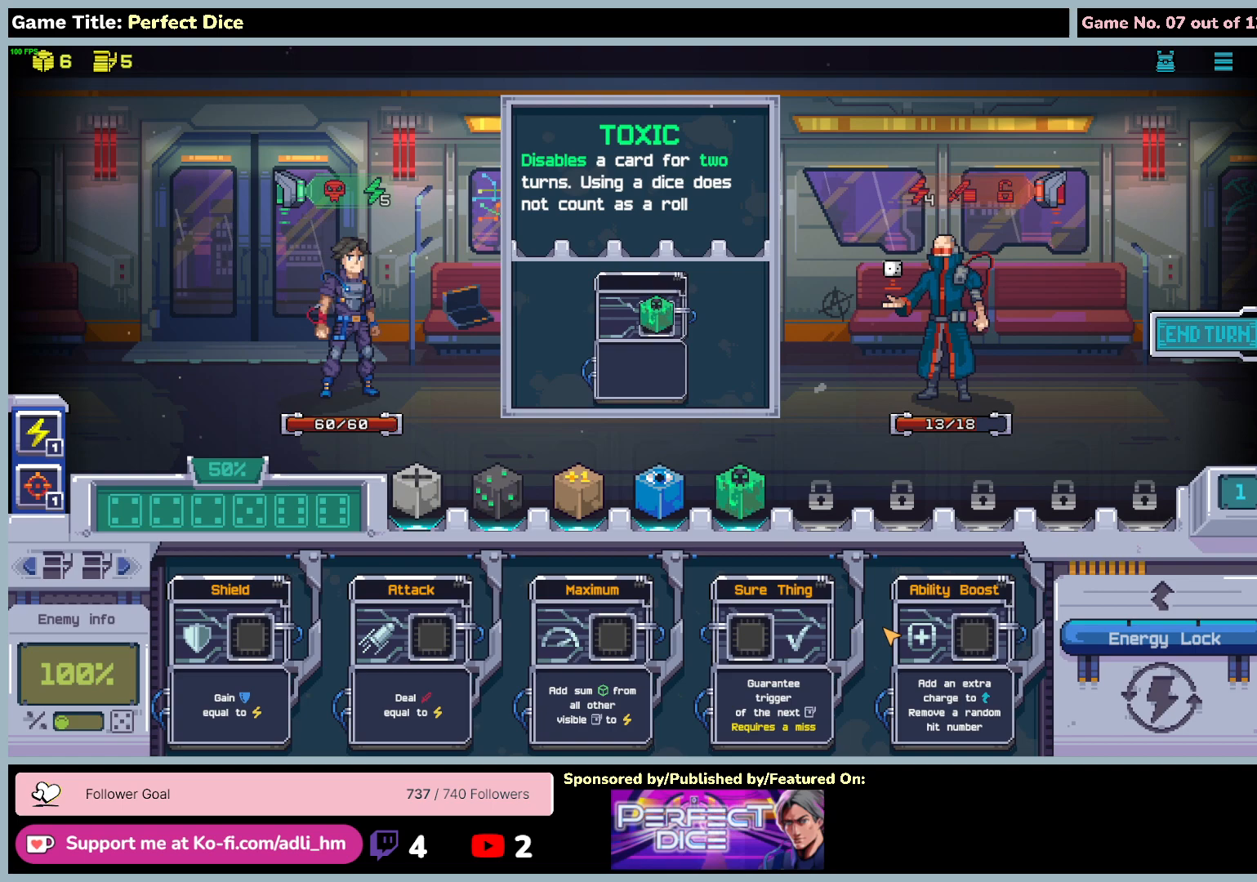
{"keys": [], "mouse": [], "events": []}
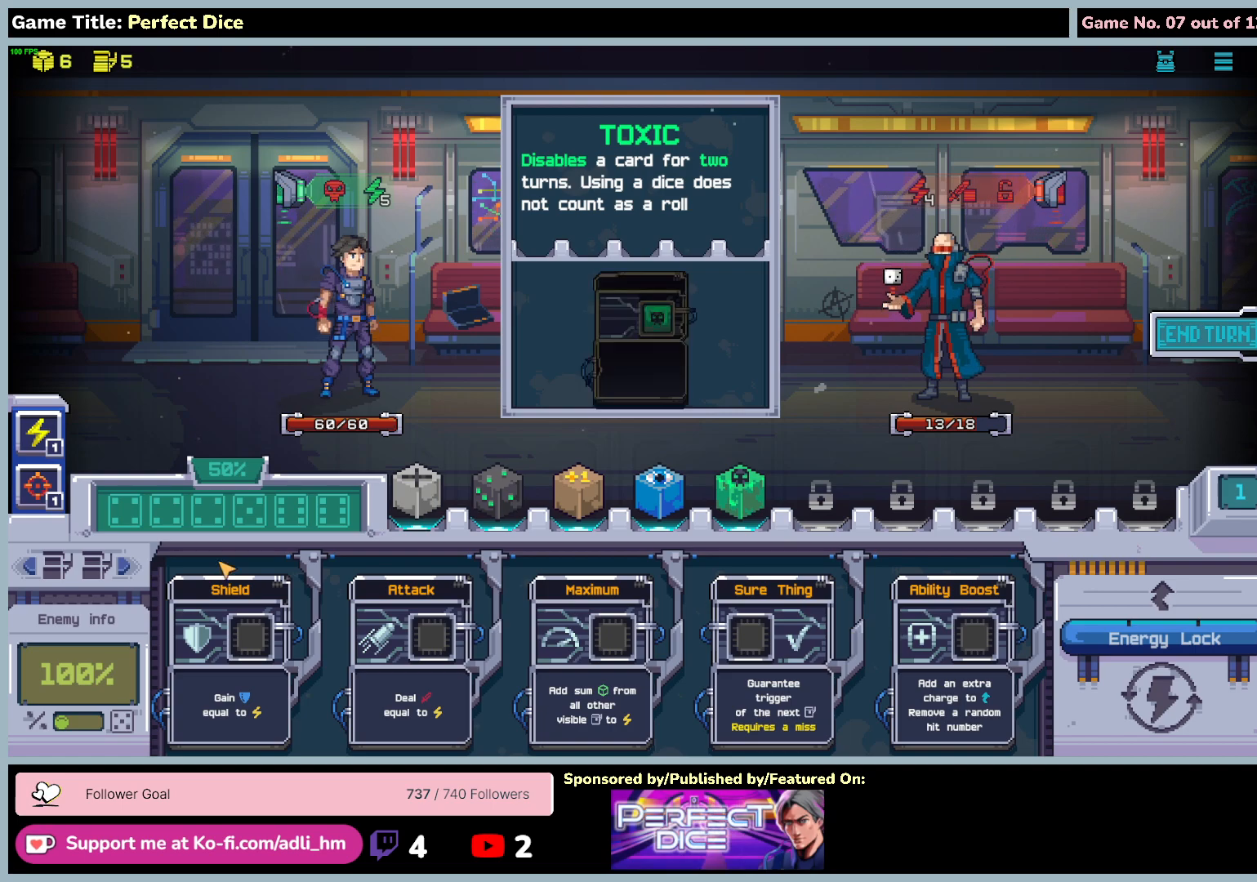
{"keys": [], "mouse": [], "events": []}
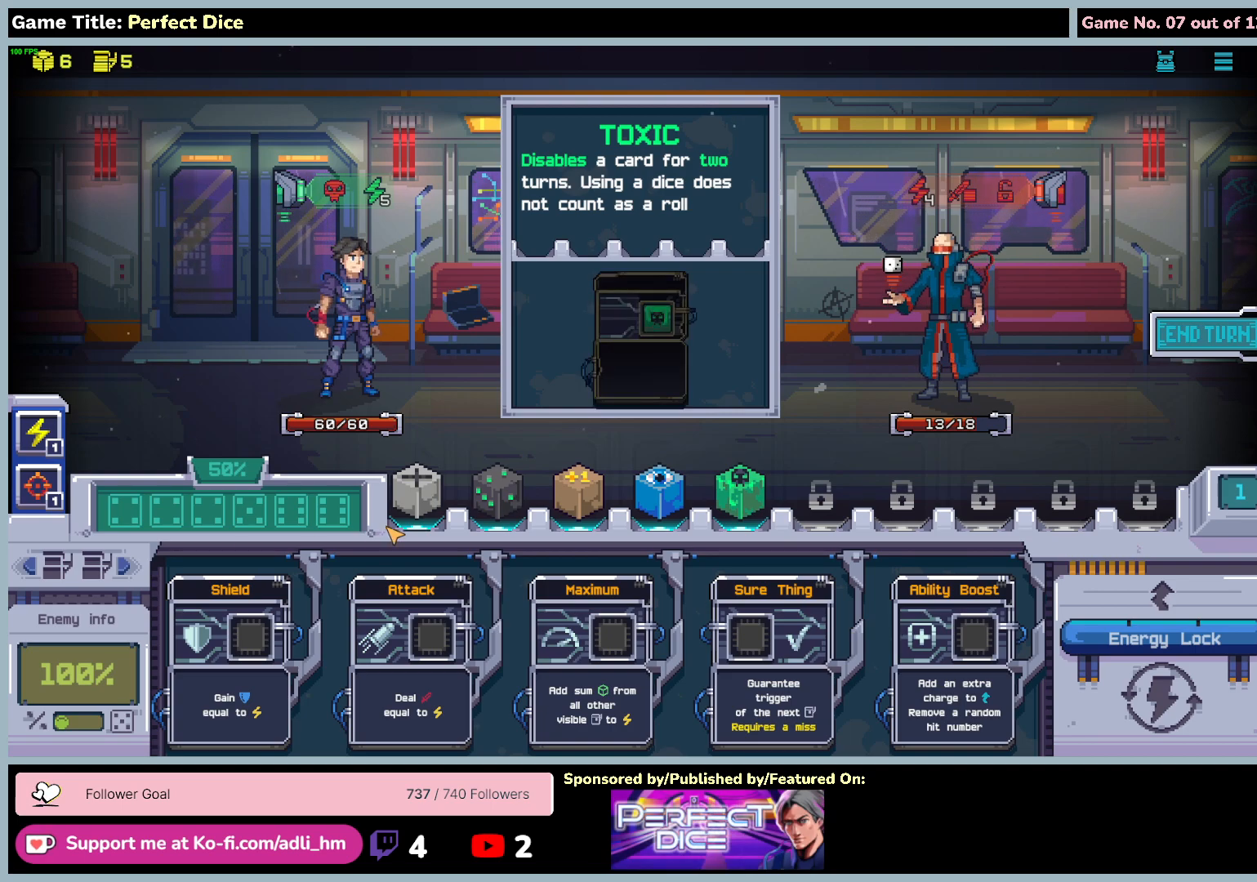
{"keys": [], "mouse": [], "events": []}
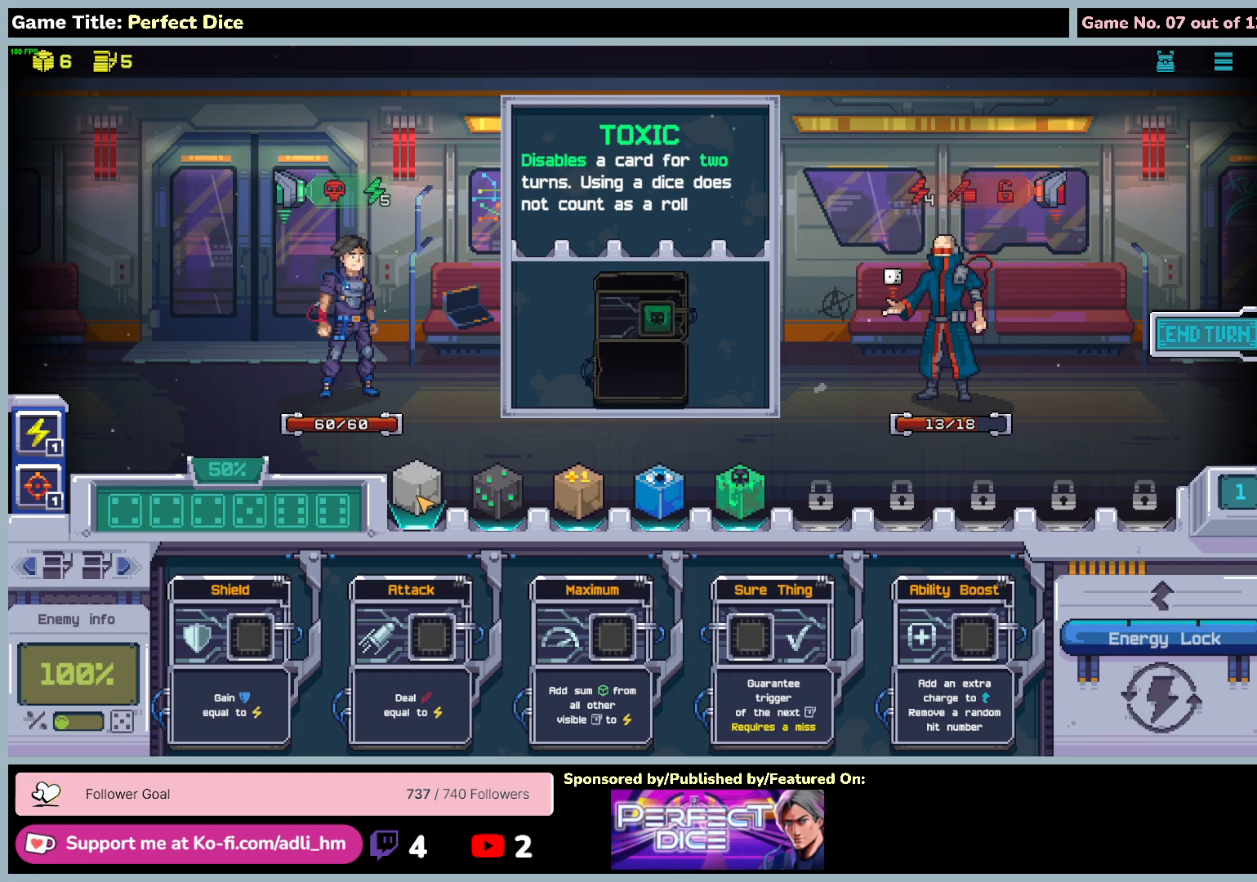
{"keys": [], "mouse": [], "events": []}
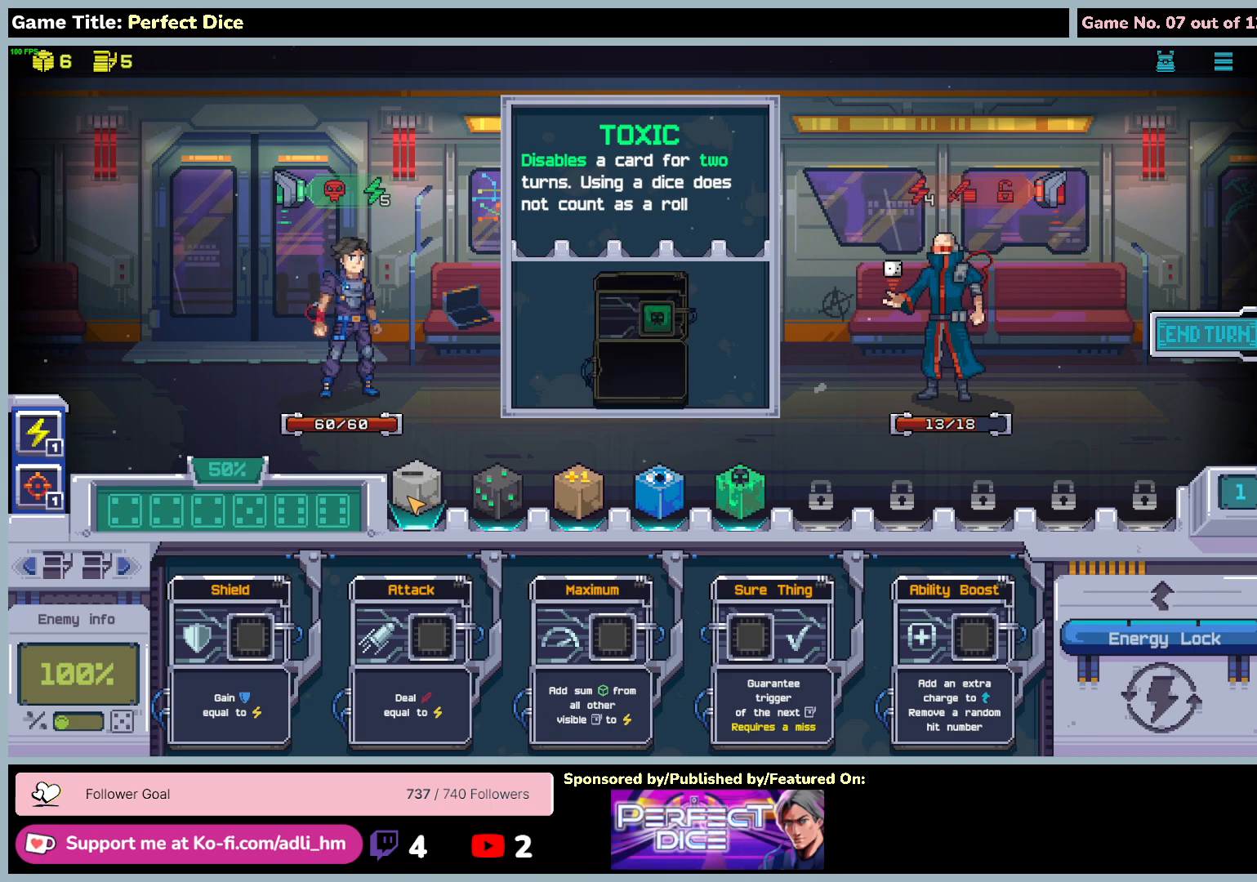
{"keys": [], "mouse": [], "events": []}
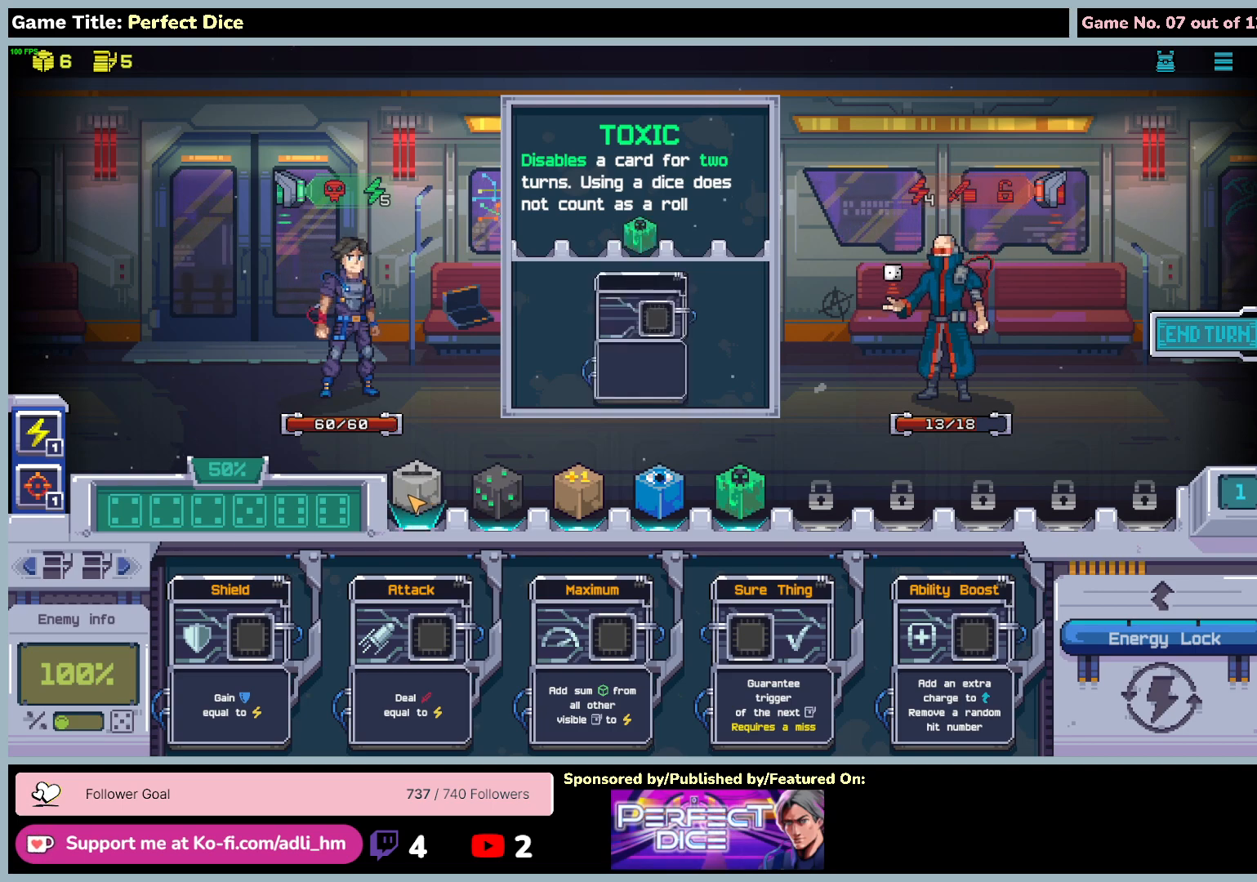
{"keys": [], "mouse": [], "events": []}
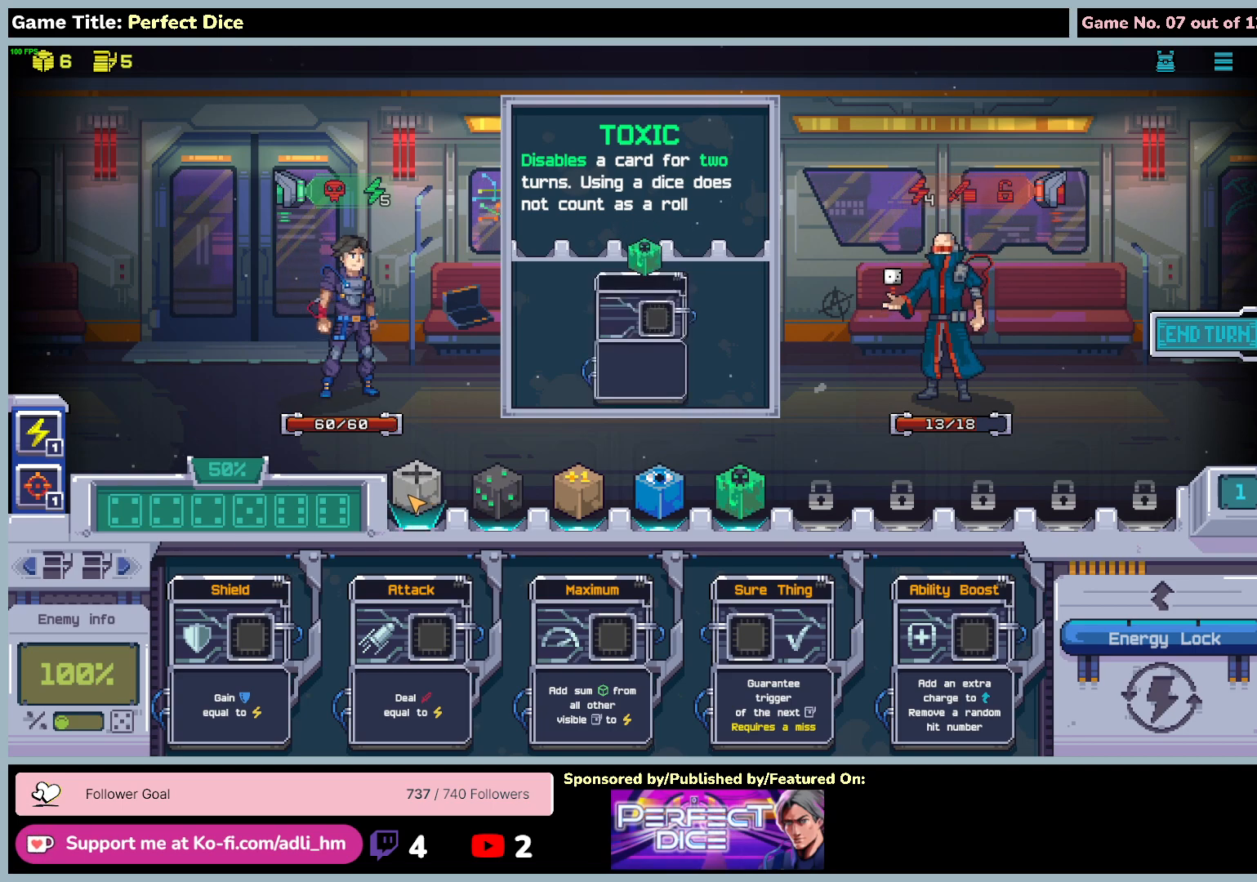
{"keys": [], "mouse": ["right"], "events": [[300, "mouse_right", "down"]]}
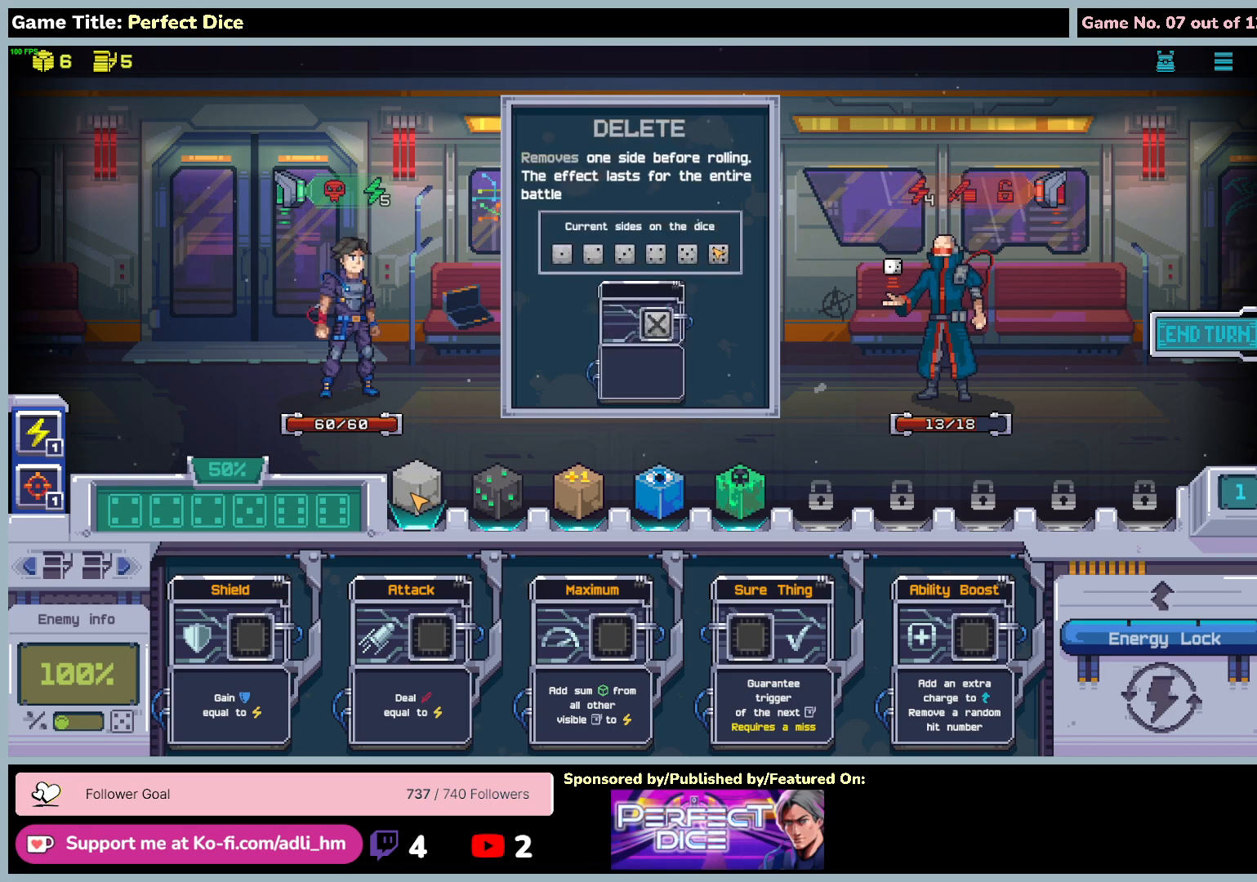
{"keys": [], "mouse": [], "events": [[117, "mouse_right", "up"]]}
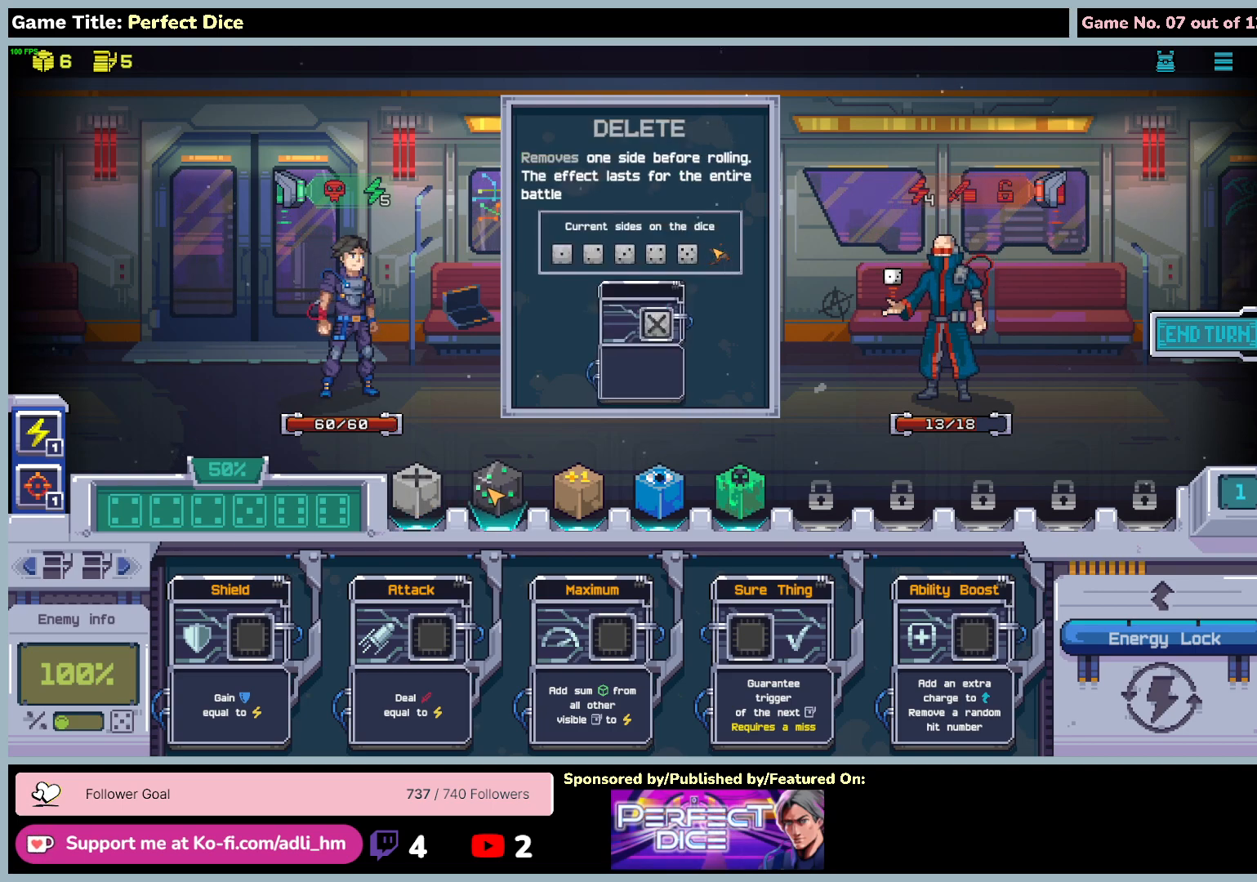
{"keys": [], "mouse": [], "events": []}
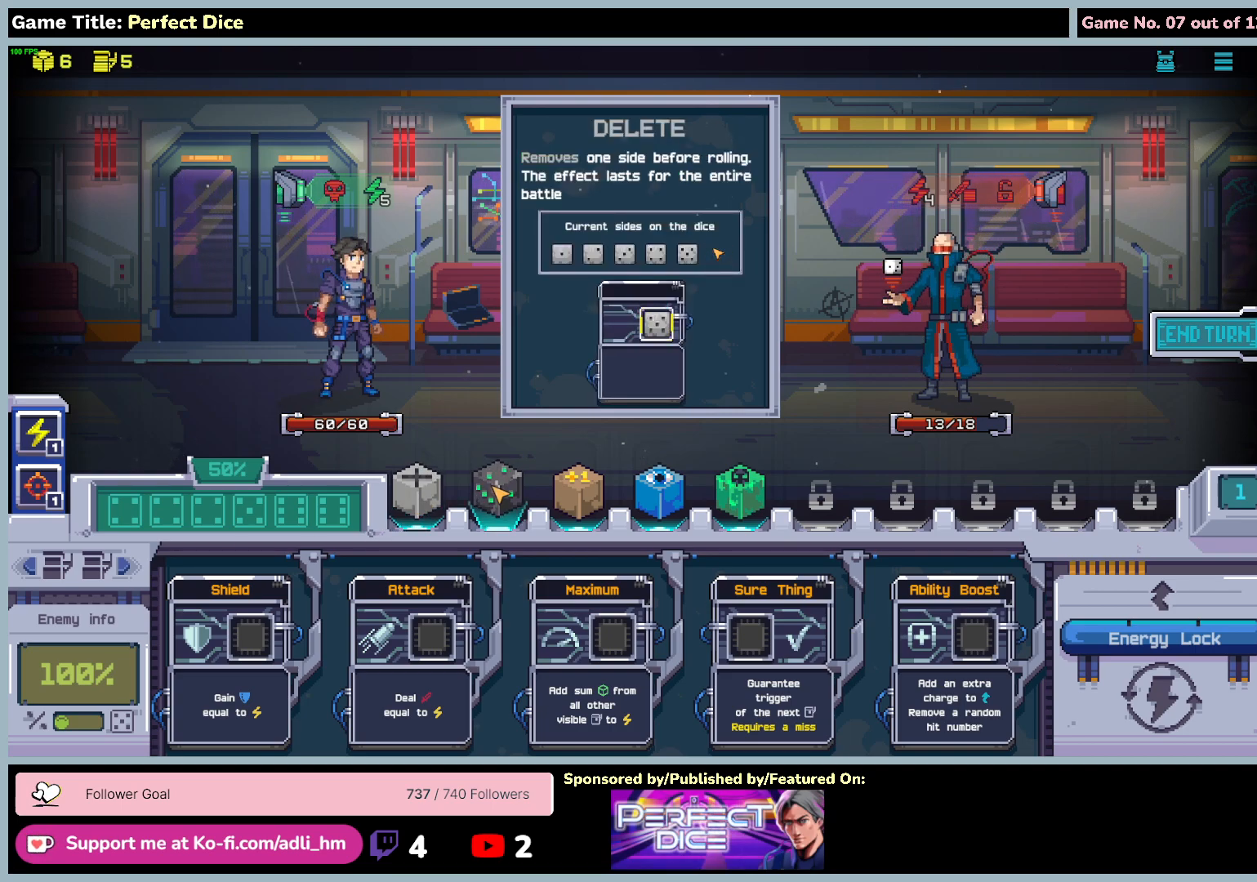
{"keys": [], "mouse": [], "events": []}
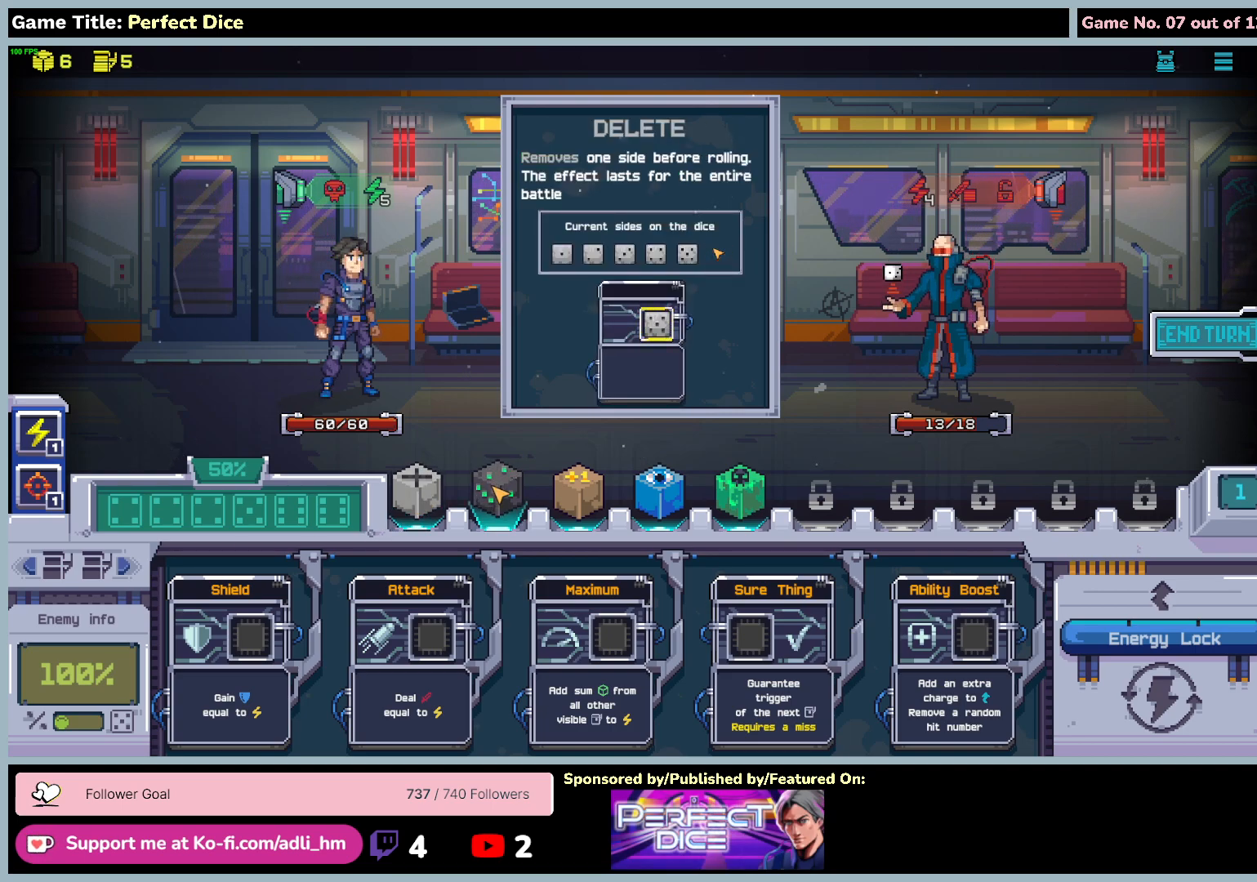
{"keys": [], "mouse": [], "events": []}
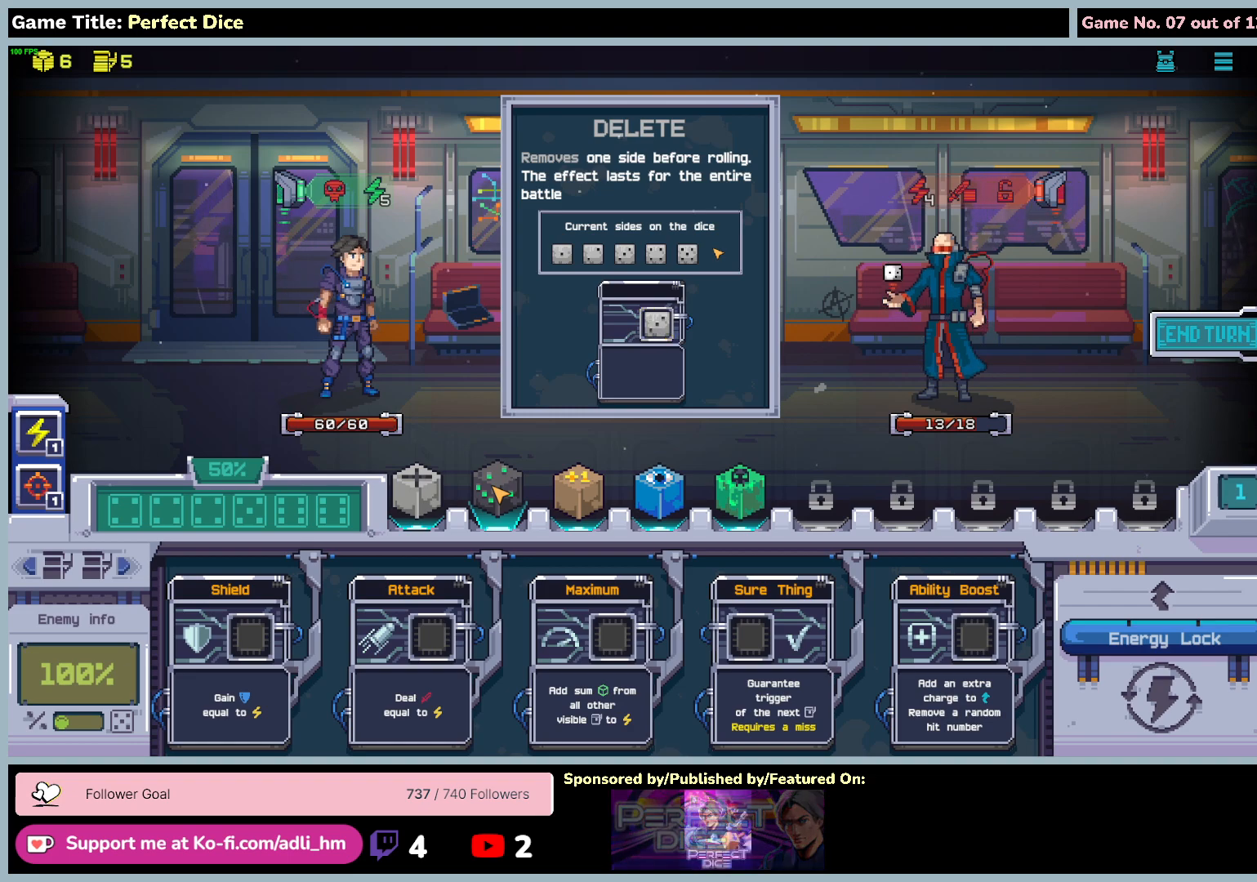
{"keys": [], "mouse": ["left"], "events": [[17, "mouse_left", "down"]]}
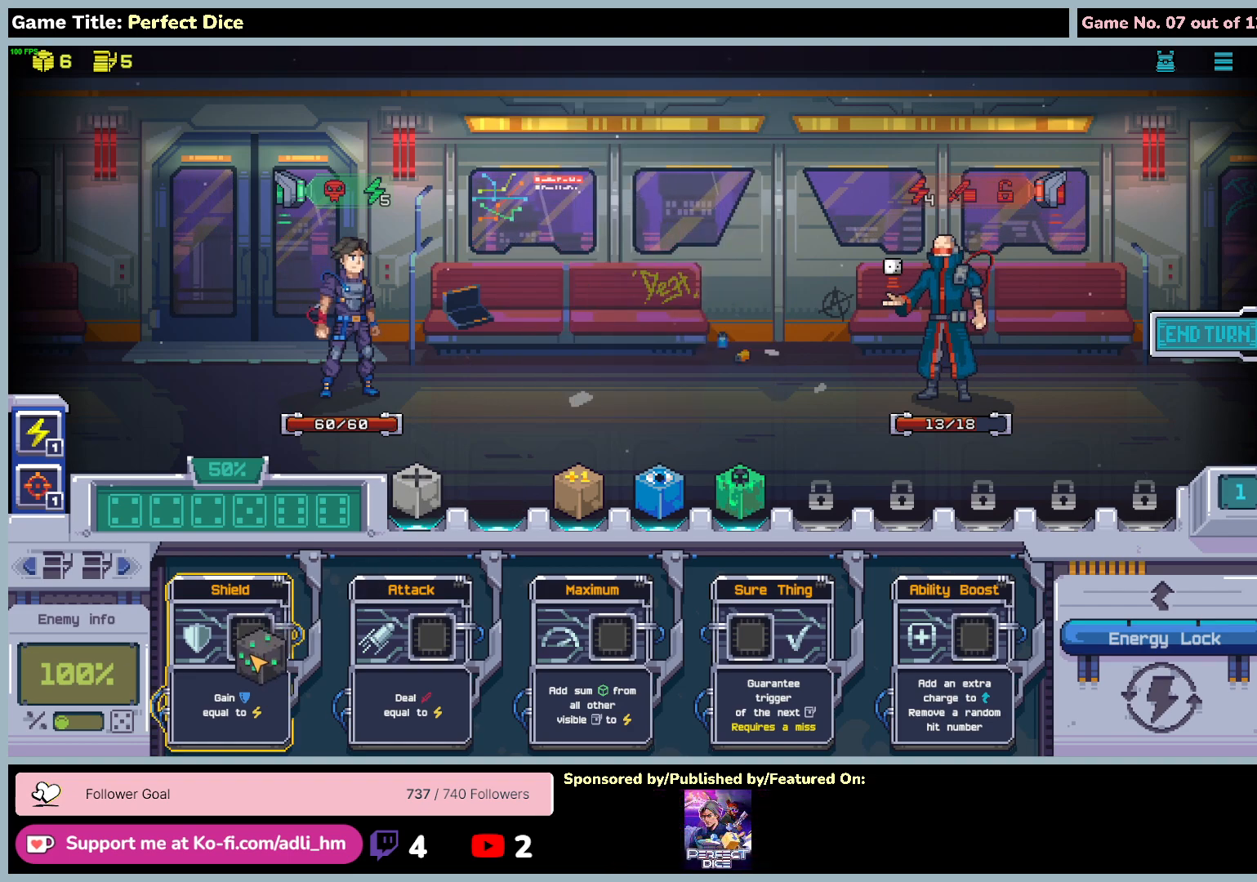
{"keys": [], "mouse": ["left"], "events": []}
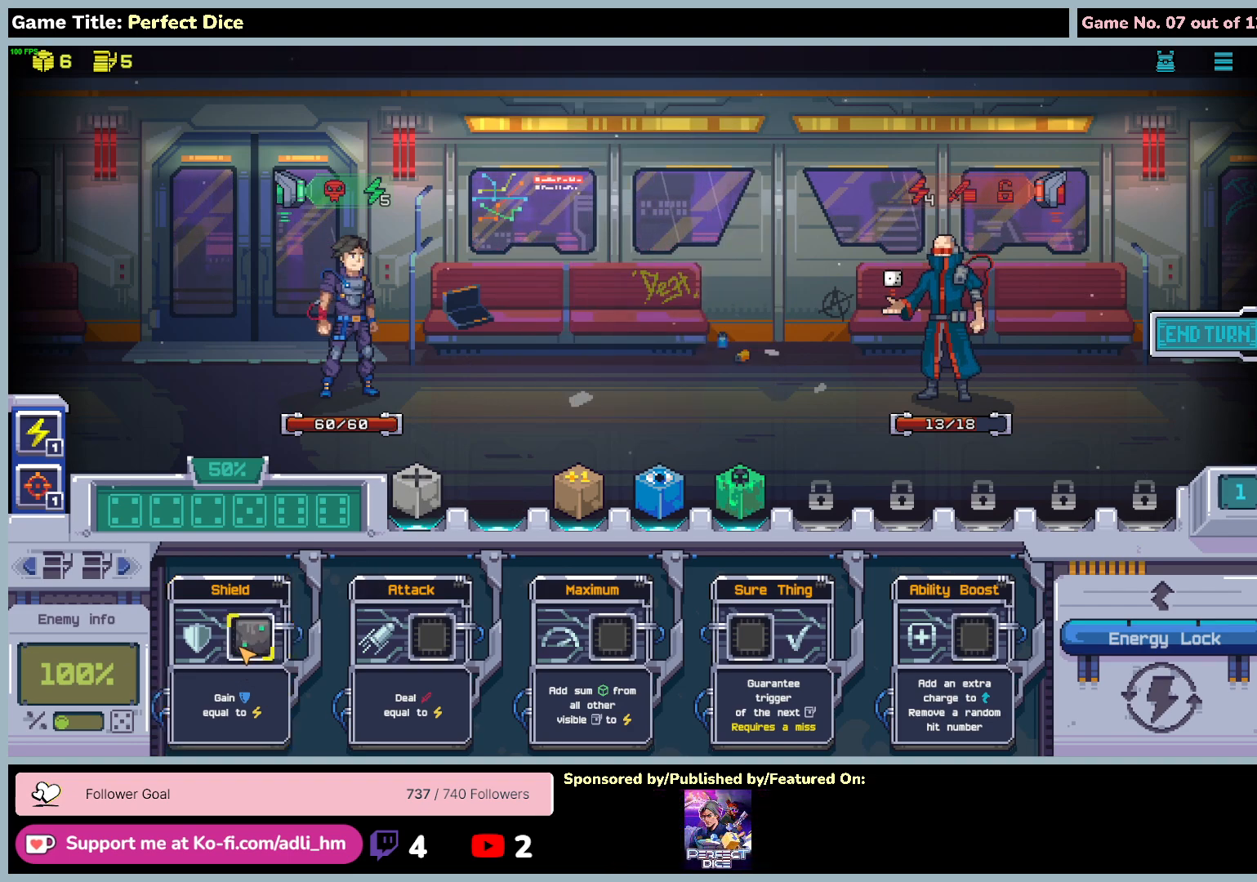
{"keys": [], "mouse": [], "events": [[117, "mouse_left", "up"]]}
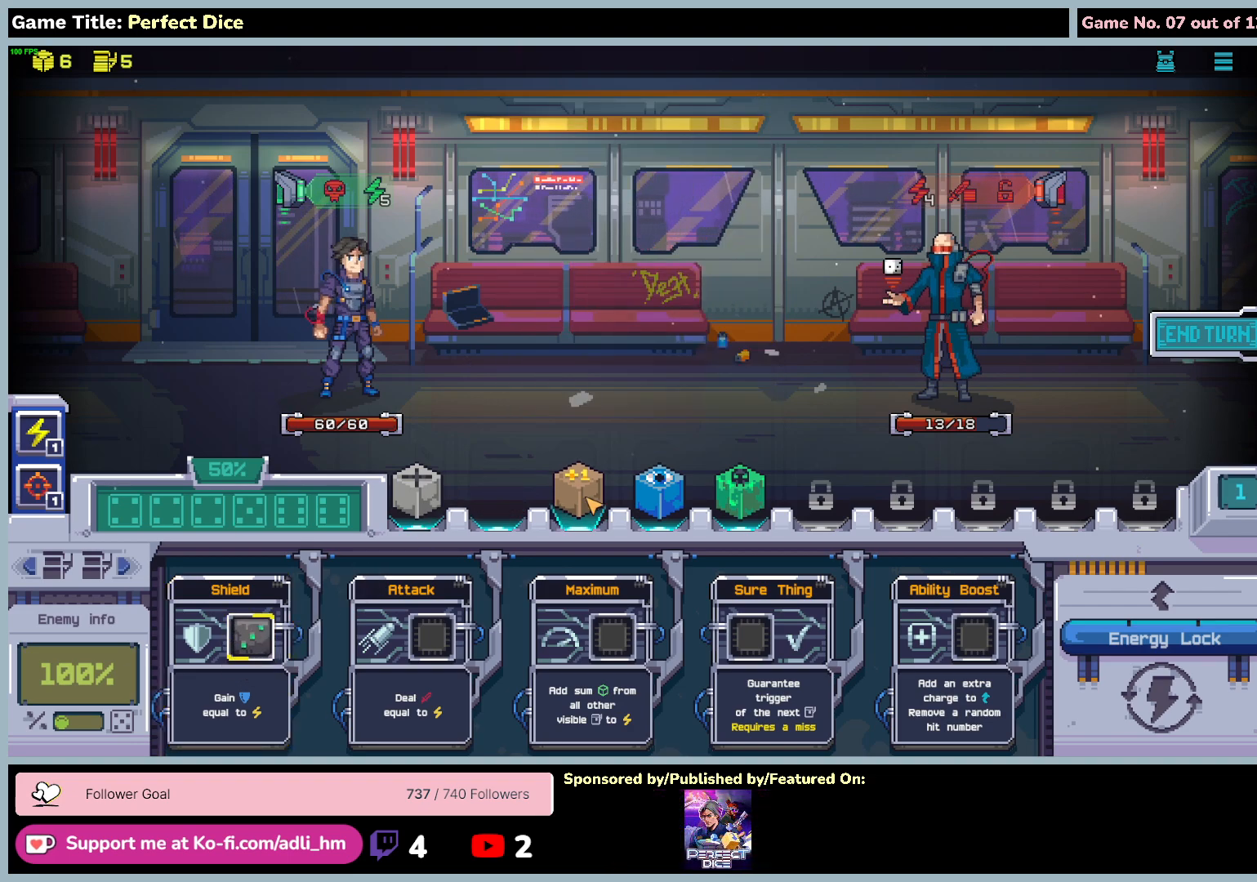
{"keys": [], "mouse": [], "events": []}
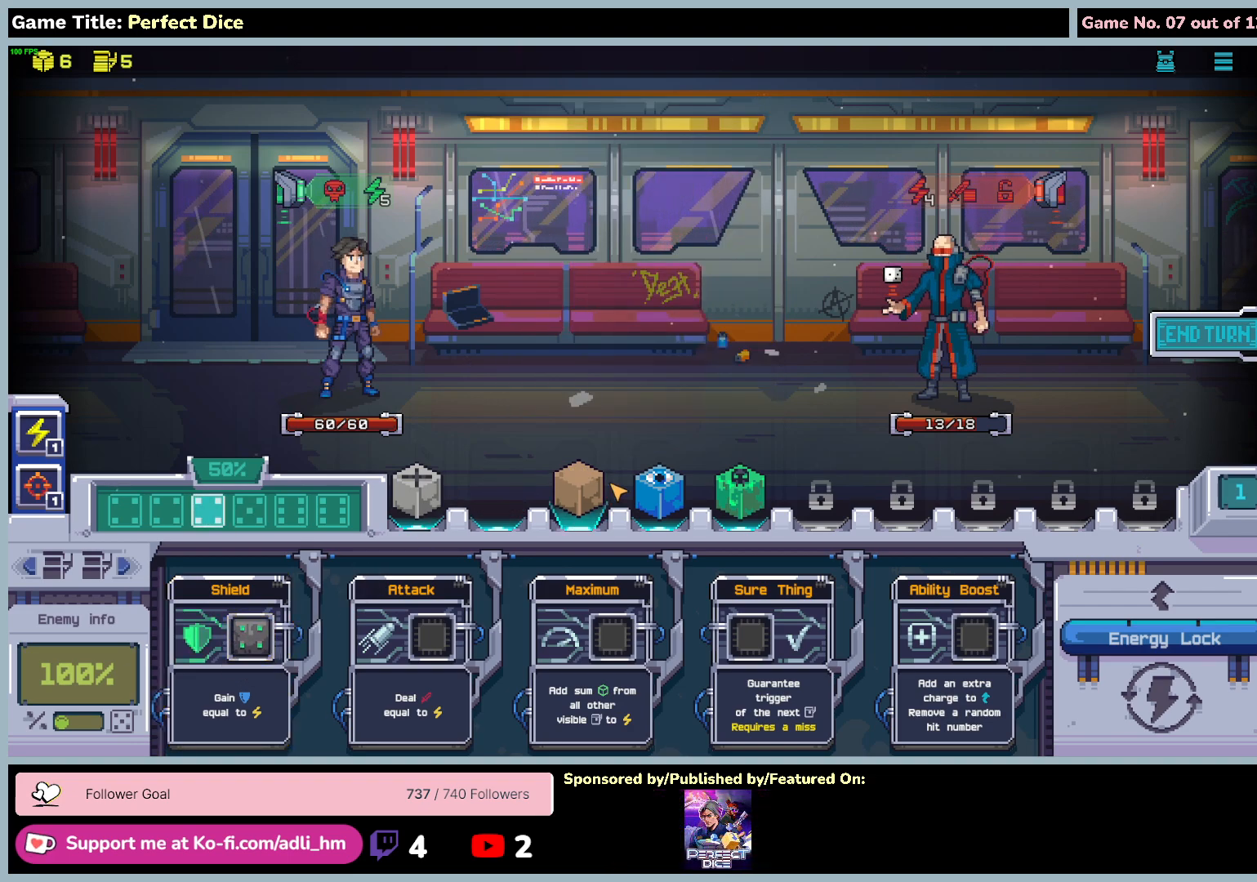
{"keys": [], "mouse": [], "events": []}
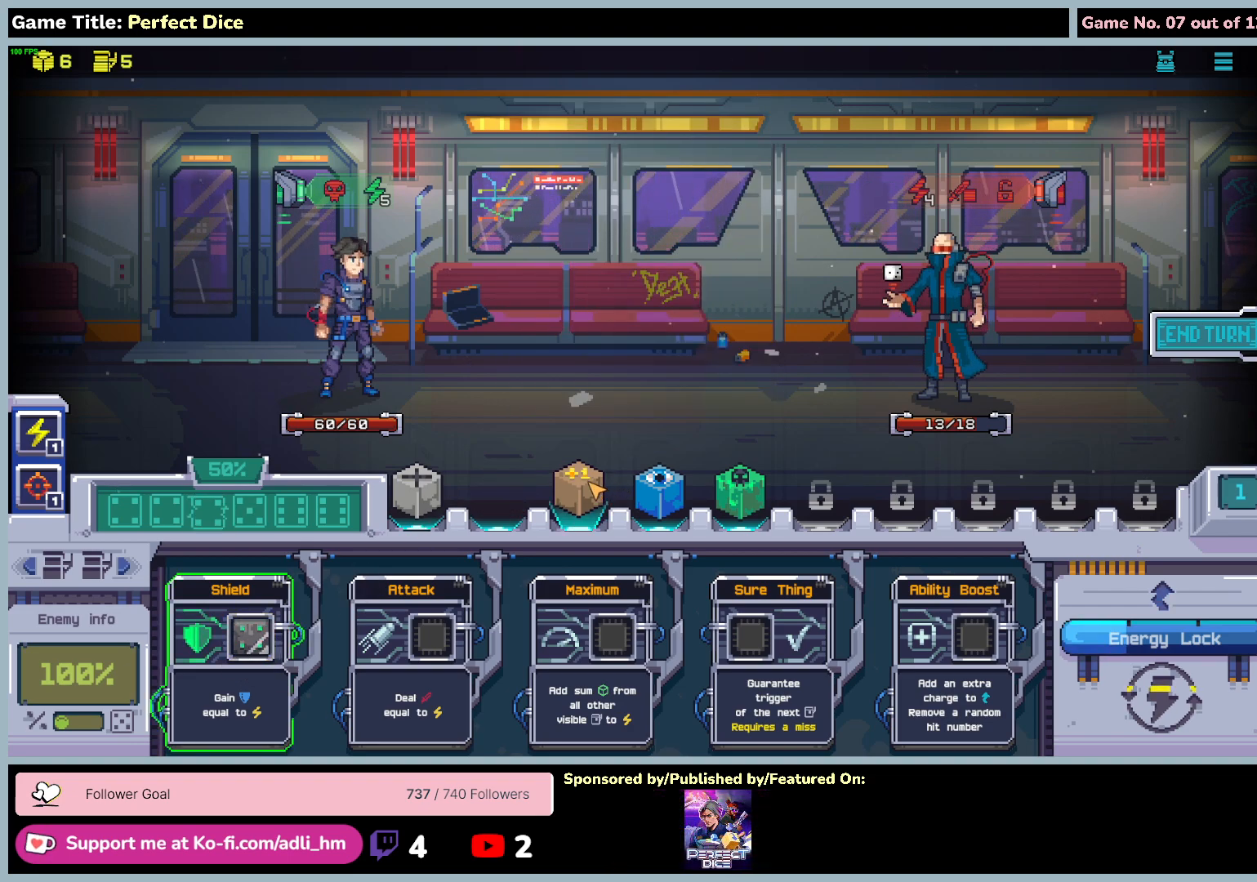
{"keys": [], "mouse": ["left"], "events": [[150, "mouse_left", "down"]]}
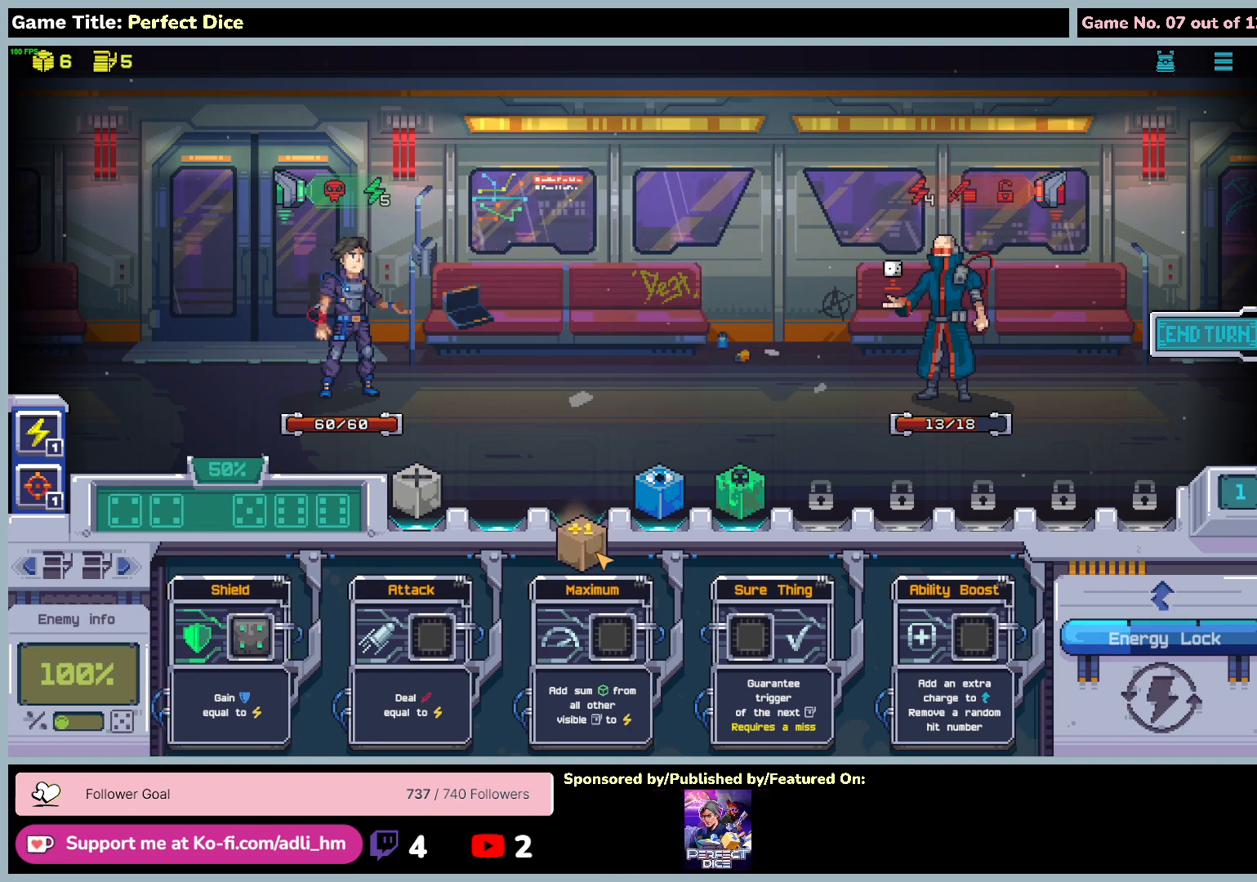
{"keys": [], "mouse": ["left"], "events": []}
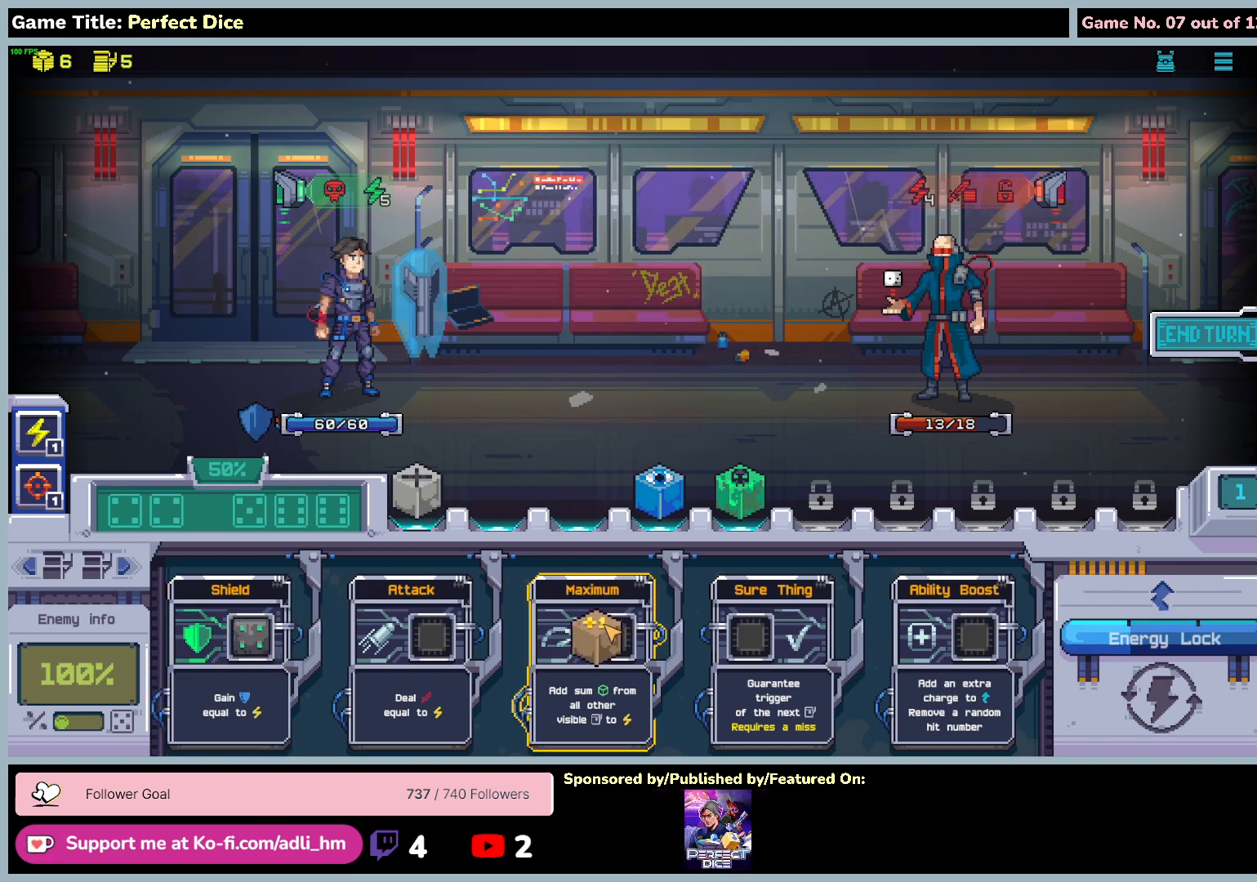
{"keys": [], "mouse": ["left"], "events": []}
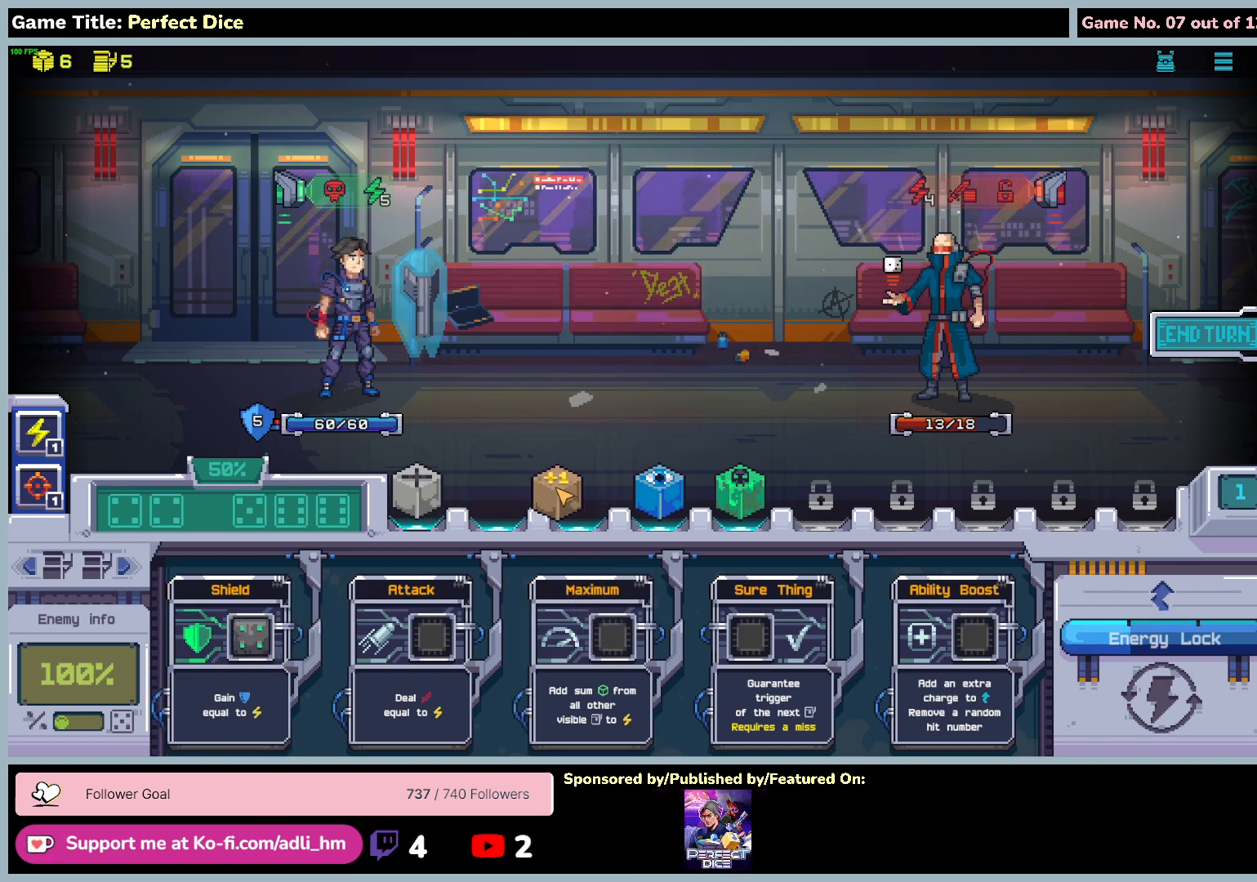
{"keys": [], "mouse": [], "events": [[117, "mouse_left", "up"]]}
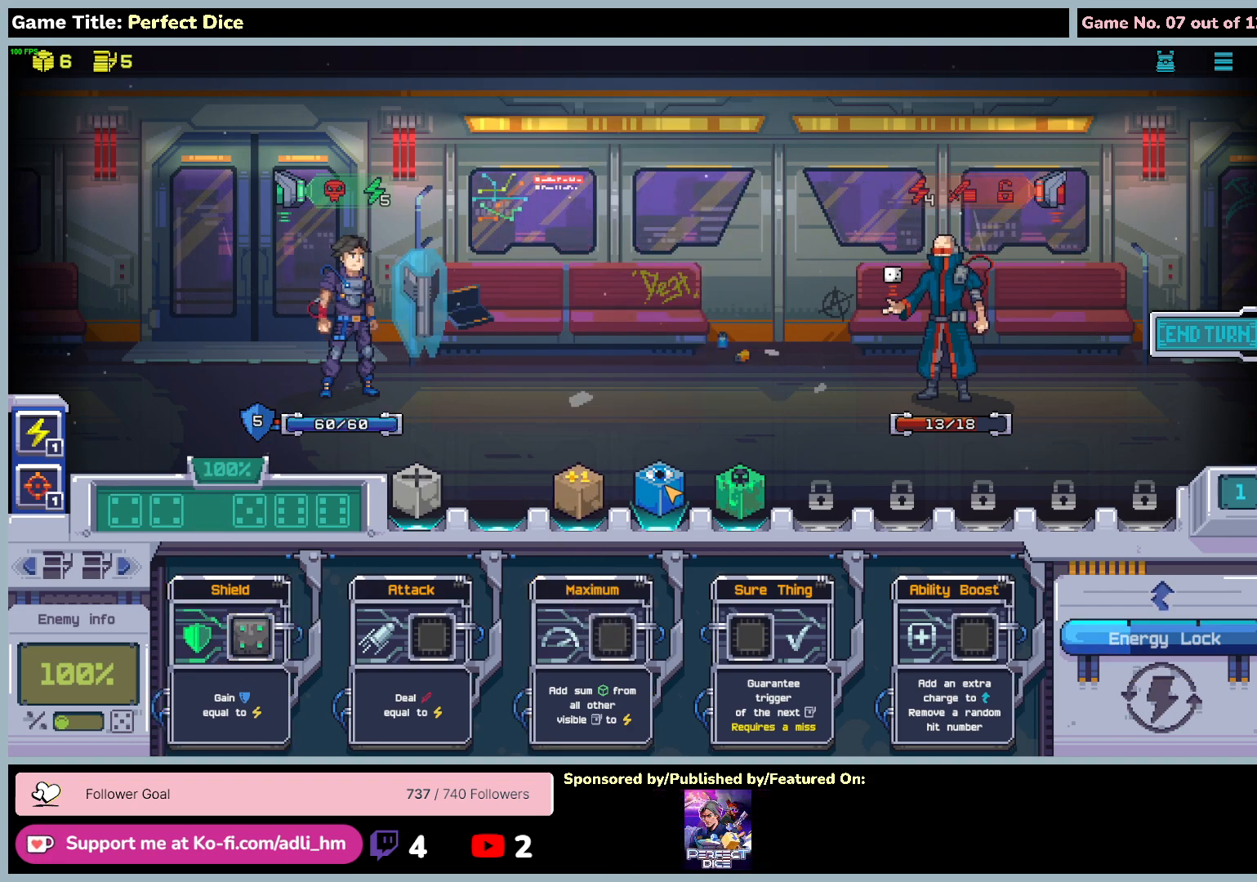
{"keys": [], "mouse": ["left"], "events": [[17, "mouse_left", "down"]]}
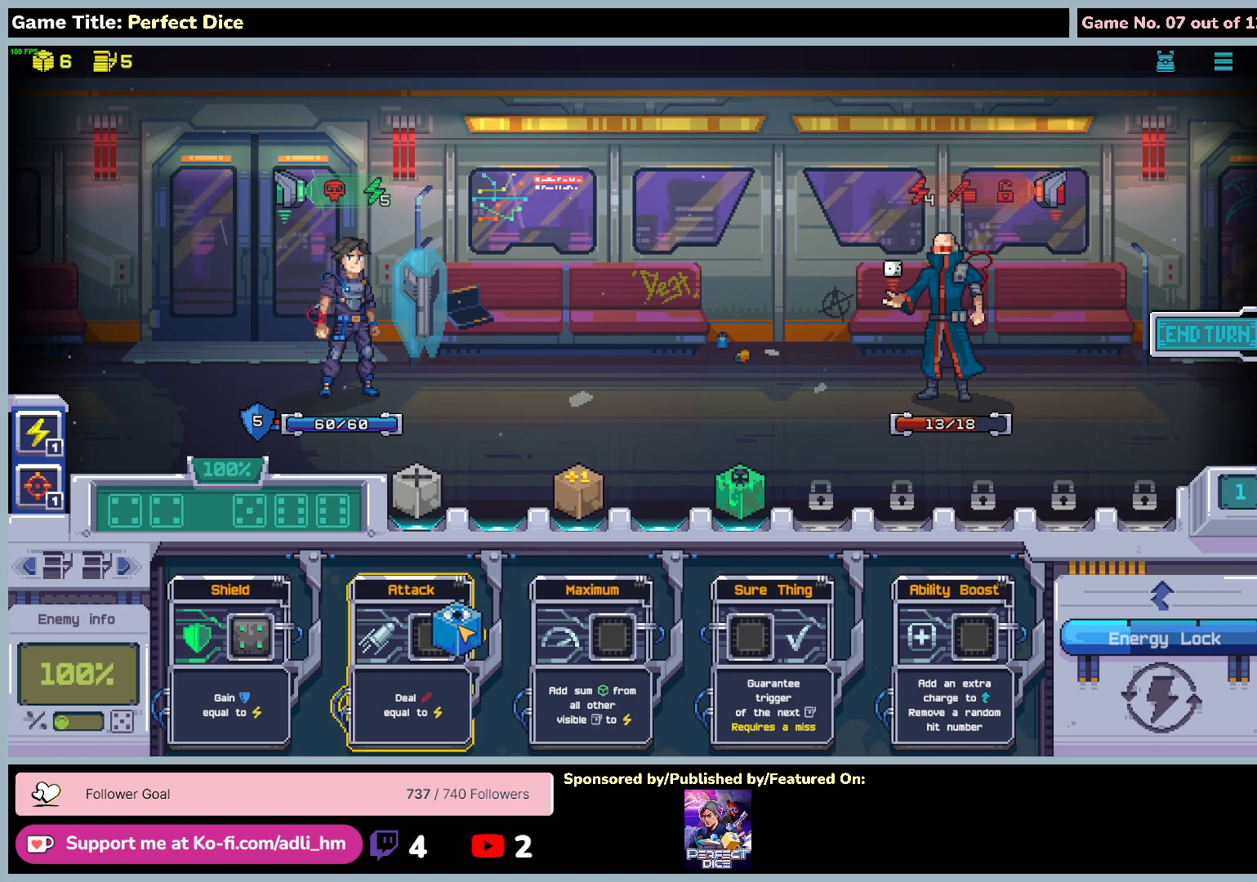
{"keys": [], "mouse": ["left"], "events": []}
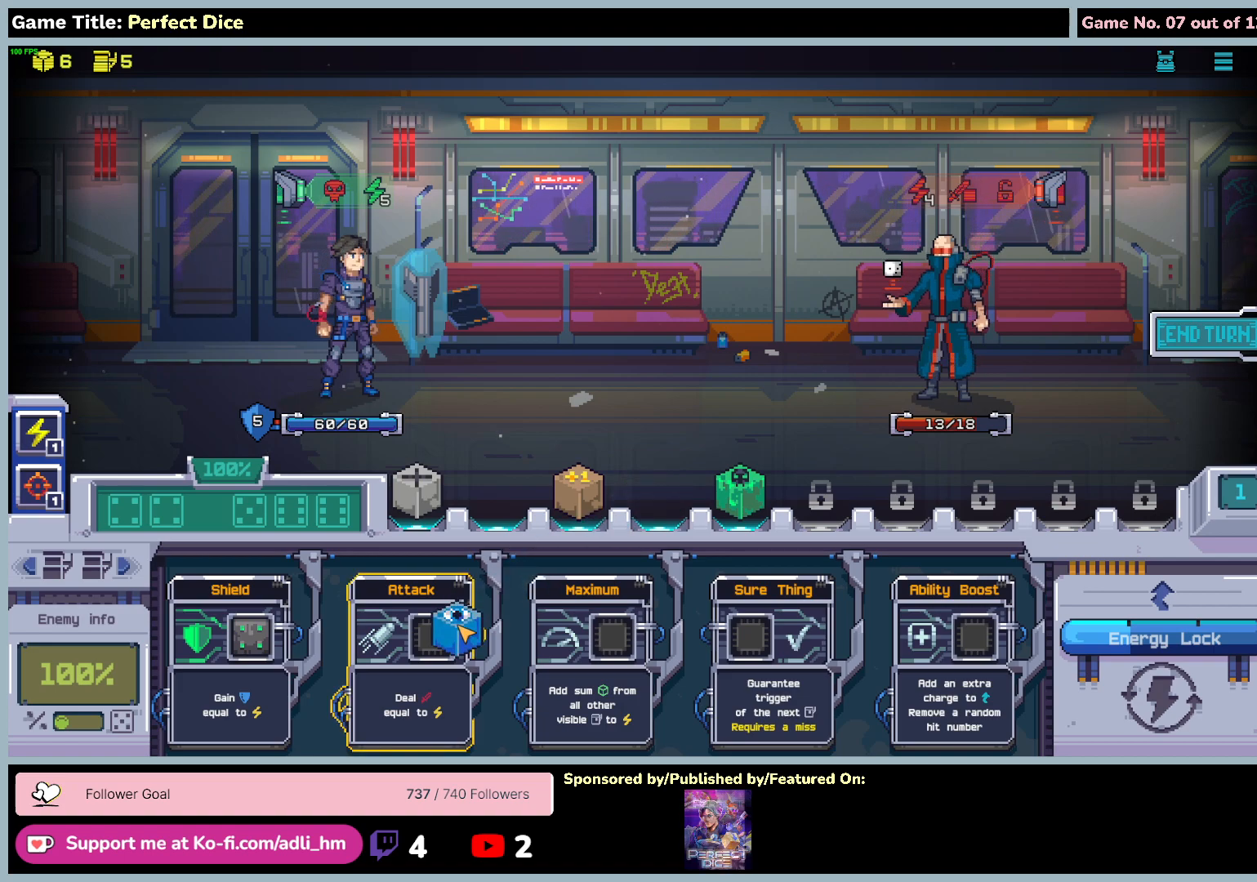
{"keys": [], "mouse": ["left"], "events": []}
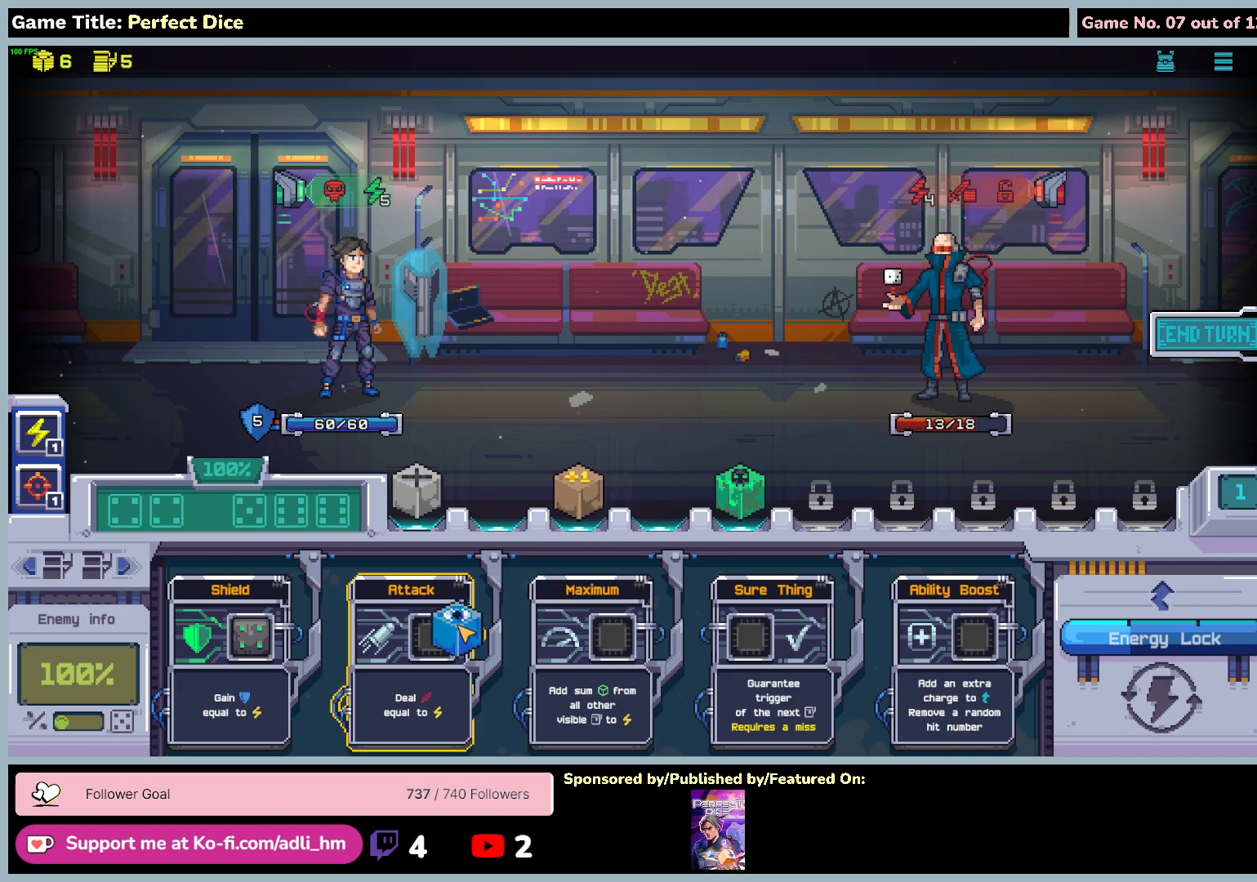
{"keys": [], "mouse": ["left"], "events": []}